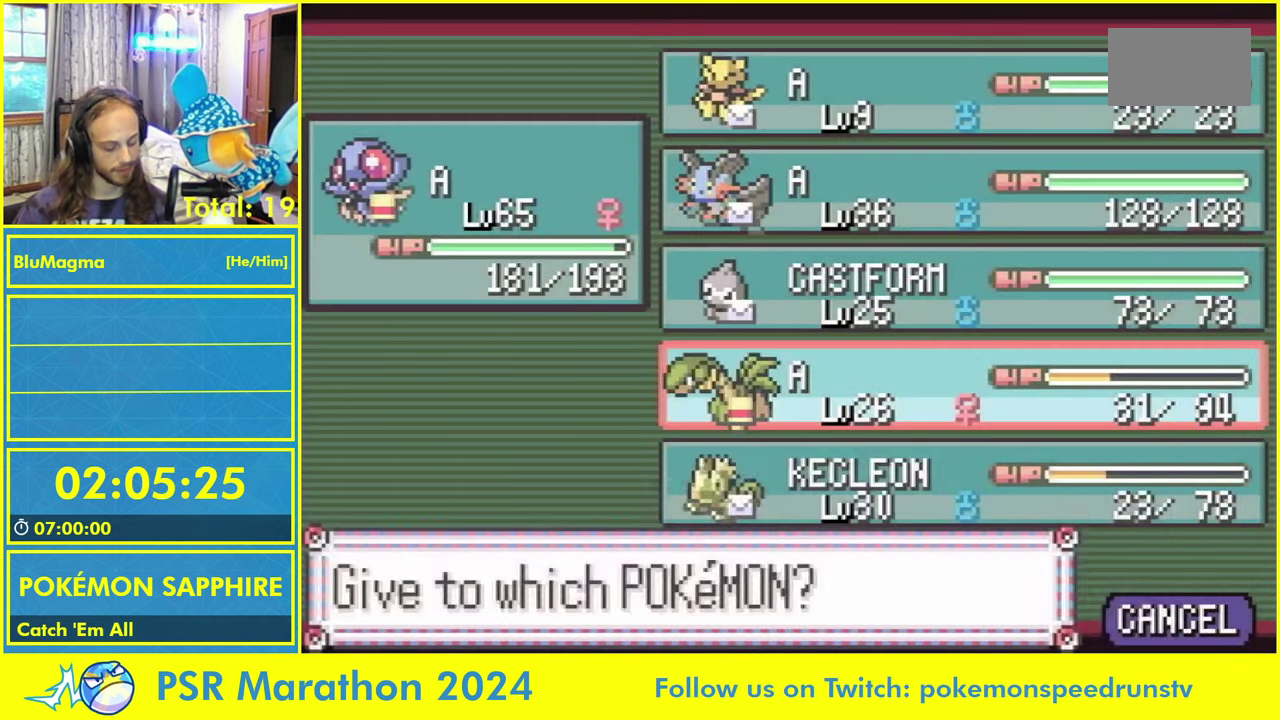
Gameplay with a controller (Nintendo layout); each line is a JSON object with the inputs held at the frame after it. "events" lists button and stick changes between this image and that frame as [ms after this image, input, new state], when the widget could be followed in between. Not read: L2 L3 R3 X Y.
{"buttons": ["A", "L1"], "events": [[50, "L1", "down"], [117, "A", "down"], [167, "L1", "up"], [183, "A", "up"], [250, "L1", "down"], [300, "A", "down"], [367, "L1", "up"], [400, "A", "up"], [433, "L1", "down"], [500, "A", "down"]]}
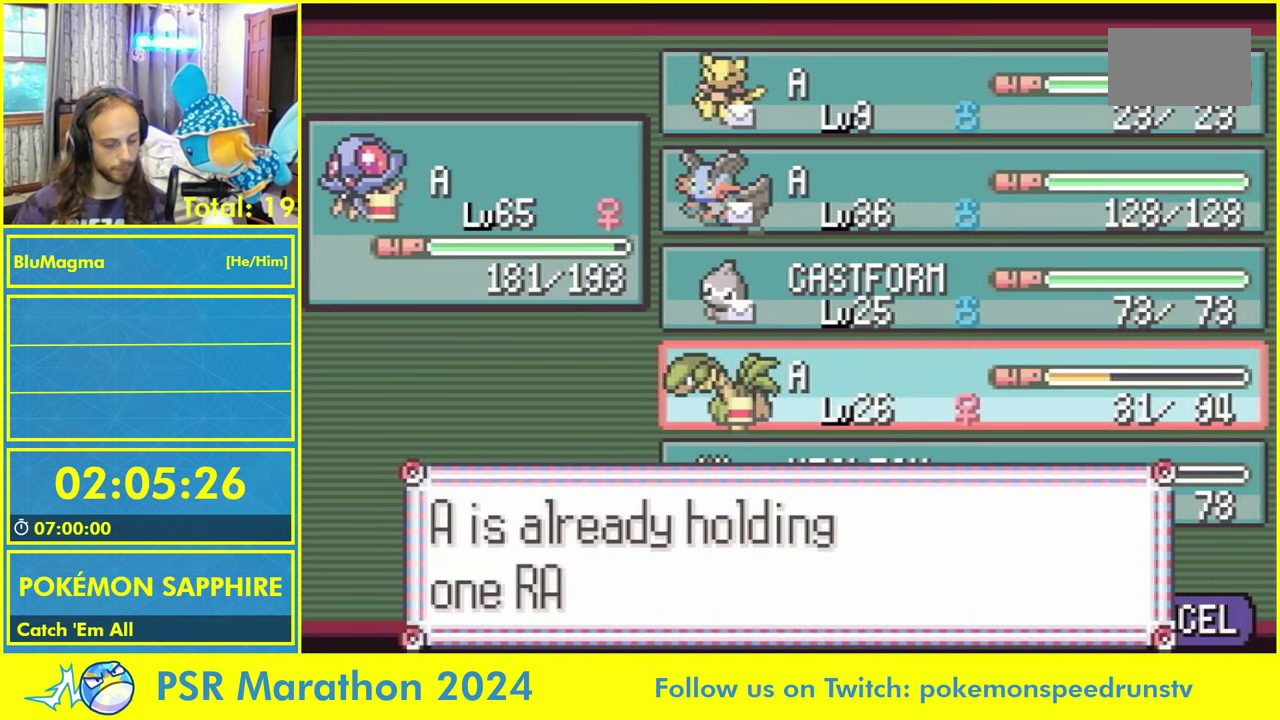
{"buttons": [], "events": [[67, "L1", "up"], [117, "A", "up"], [150, "L1", "down"], [217, "A", "down"], [250, "L1", "up"], [300, "A", "up"], [350, "L1", "down"], [400, "A", "down"], [433, "L1", "up"], [483, "A", "up"]]}
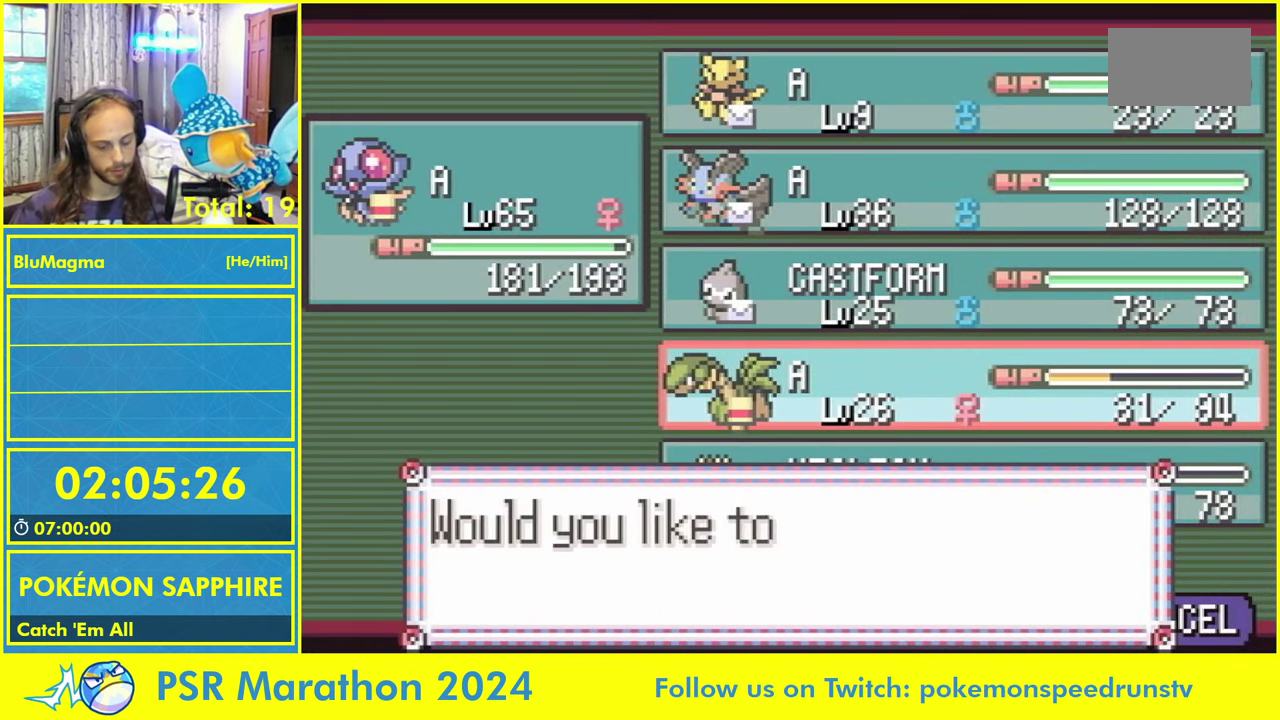
{"buttons": ["A", "L1"], "events": [[33, "L1", "down"], [100, "A", "down"], [133, "L1", "up"], [200, "A", "up"], [233, "L1", "down"], [300, "A", "down"], [333, "L1", "up"], [400, "A", "up"], [433, "L1", "down"], [500, "A", "down"]]}
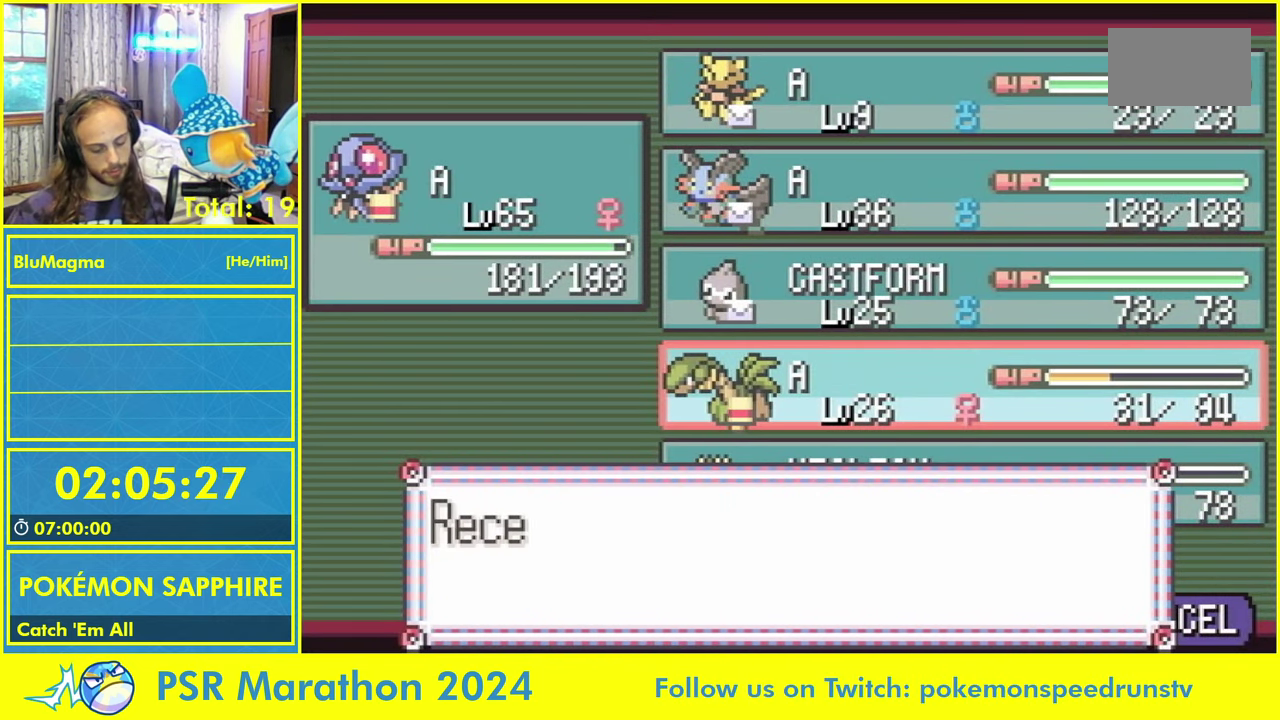
{"buttons": [], "events": [[50, "L1", "up"], [100, "A", "up"], [150, "L1", "down"], [200, "A", "down"], [250, "L1", "up"], [283, "A", "up"], [333, "L1", "down"], [400, "A", "down"], [450, "L1", "up"], [500, "A", "up"]]}